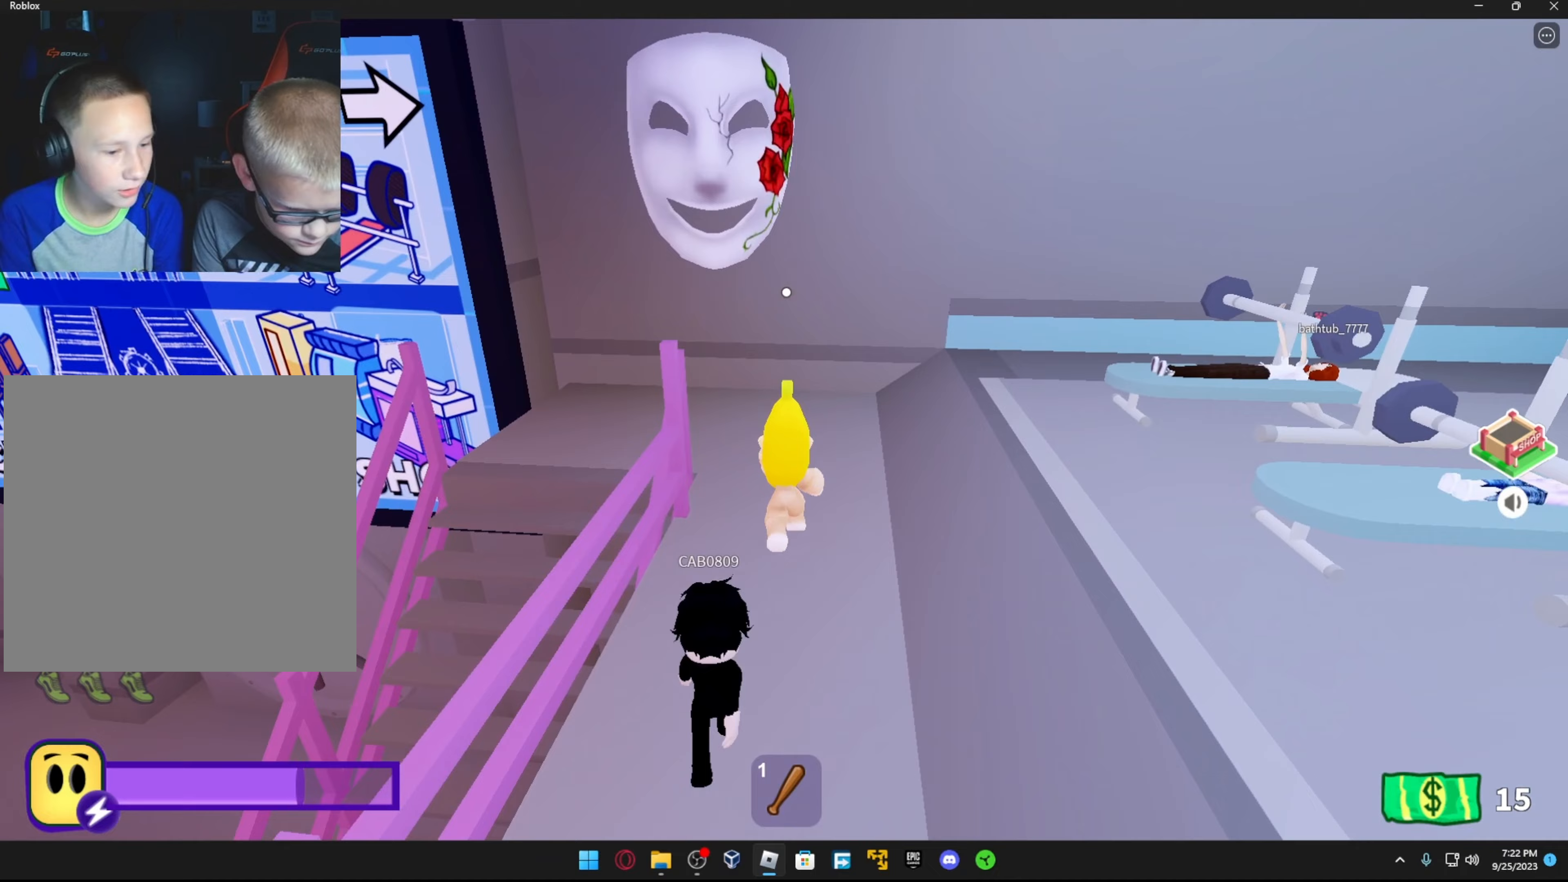
Gameplay with a controller (Xbox layout); each line is a JSON object with the inputs held at the frame after it (dt_ms = milliseconds from this image to that frame). "events" lists button and stick changes between this image and that frame as [ms after this image, input, new state], when the widget could be followed in between.
{"dt_ms": 400, "buttons": [], "left_stick": "up", "right_stick": "left", "events": [[133, "right_stick", "left"]]}
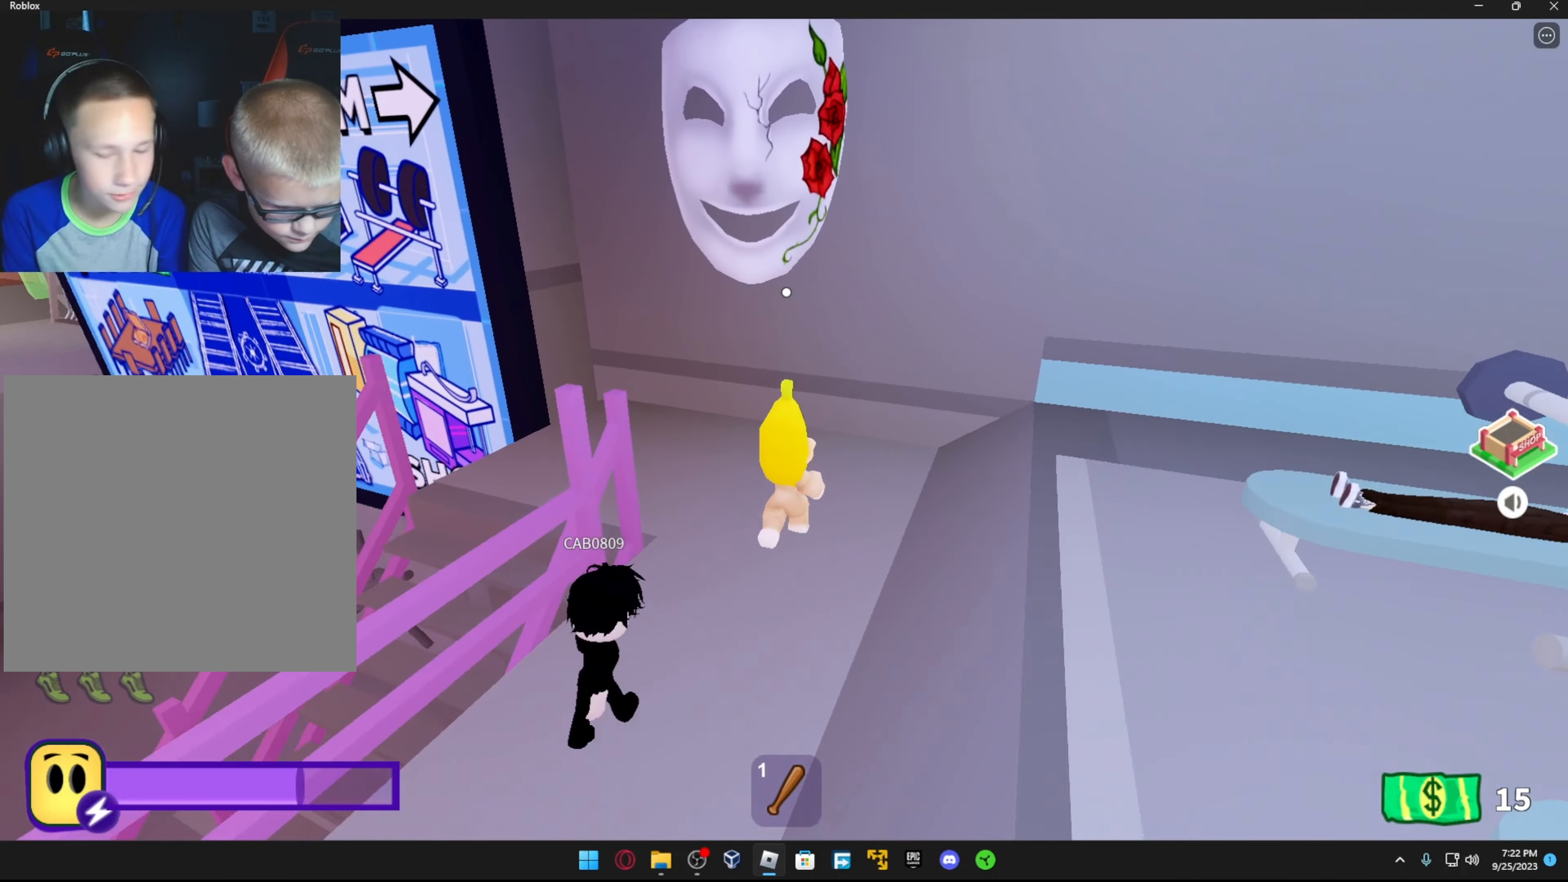
{"dt_ms": 500, "buttons": [], "left_stick": "up", "right_stick": "left", "events": []}
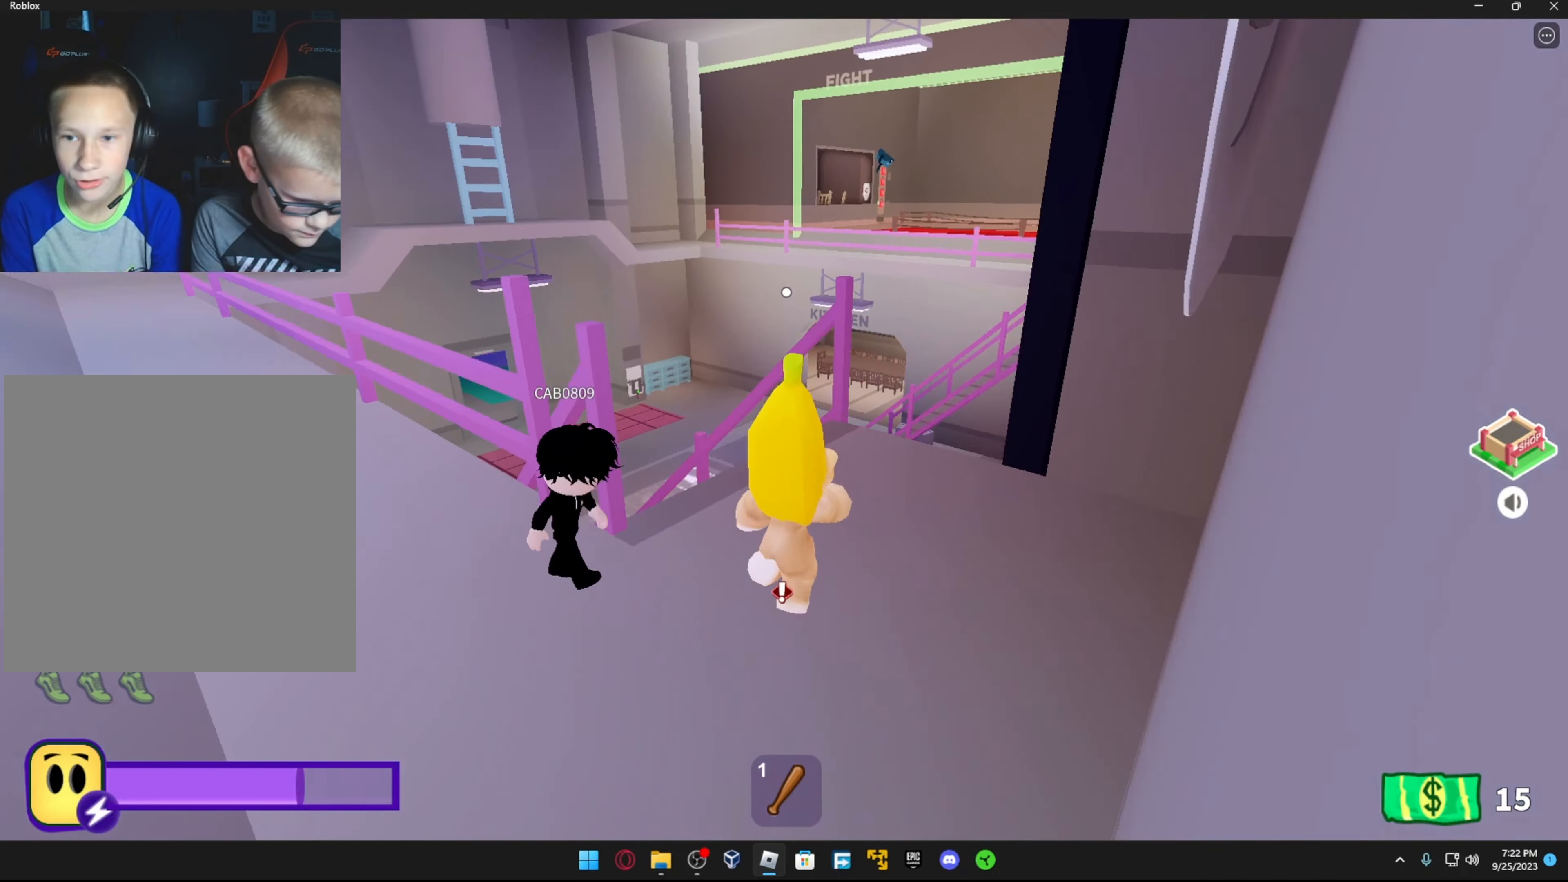
{"dt_ms": 500, "buttons": [], "left_stick": "up", "right_stick": "down", "events": [[17, "right_stick", "down-left"], [367, "right_stick", "down"]]}
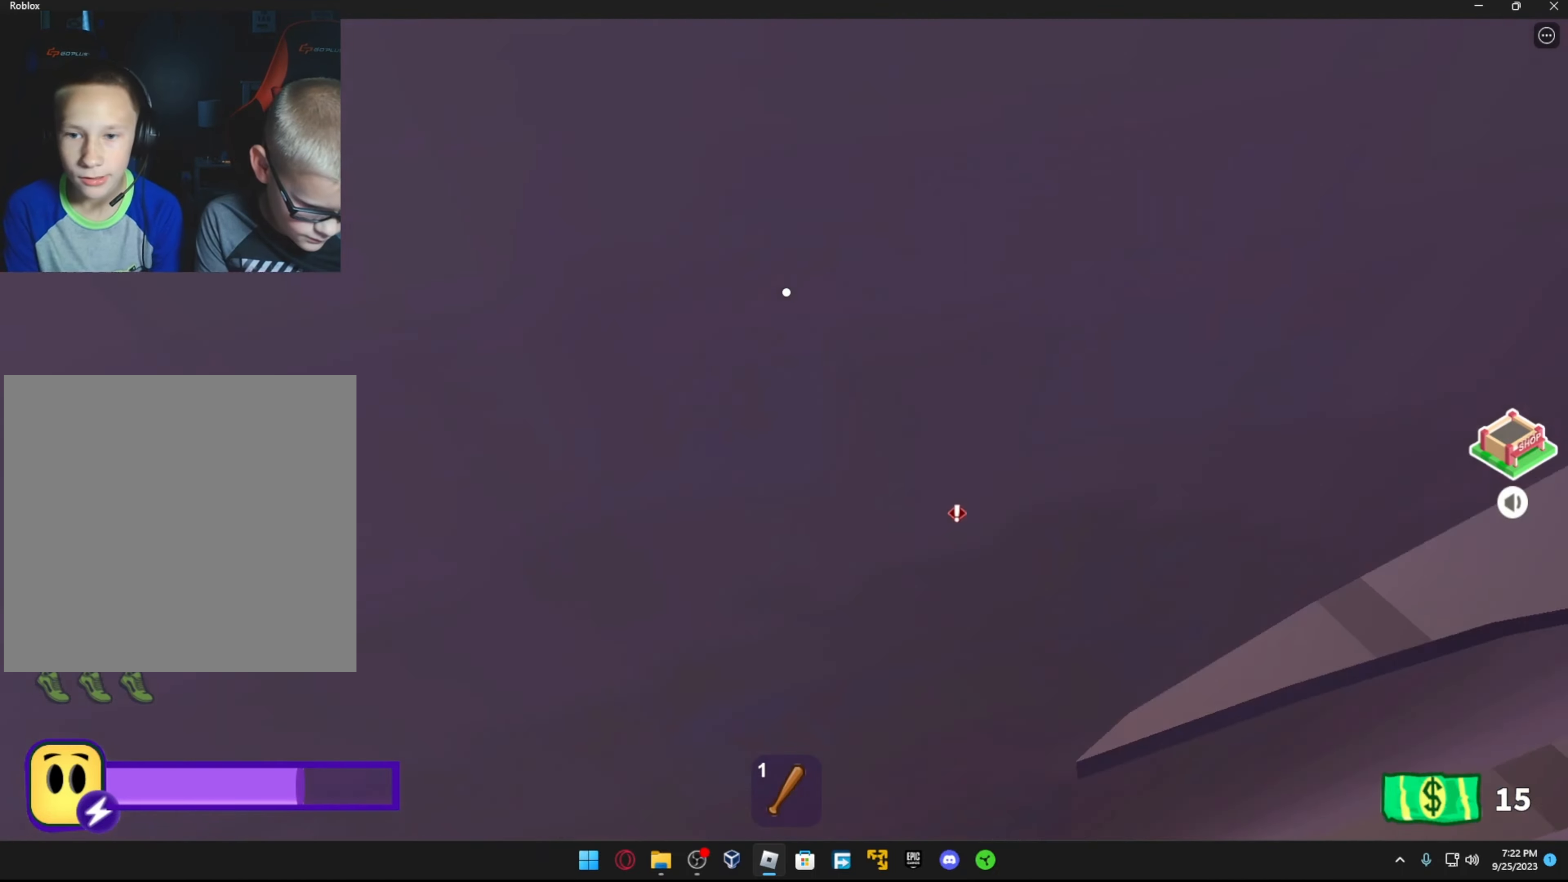
{"dt_ms": 500, "buttons": [], "left_stick": "up", "right_stick": "center", "events": [[233, "right_stick", "center"]]}